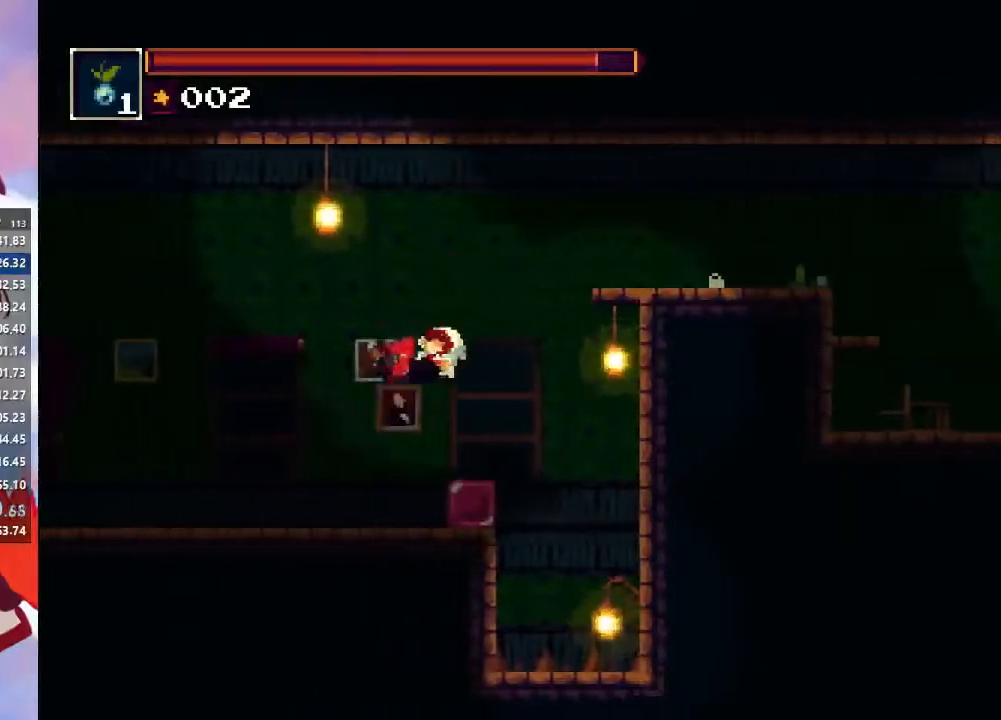
Gameplay with a controller (PlayStation layout); each line is a JSON object with the inputs held at the frame after it (dt_ms = milliseconds from this image to that frame). "events" lists button and stick changes between this image and that frame as [ms after this image, input, new state], when the widget could be followed in between. Not read: L3 R1 R3.
{"dt_ms": 500, "buttons": ["CIRCLE"], "left_stick": "left", "right_stick": "center", "events": [[333, "CIRCLE", "down"]]}
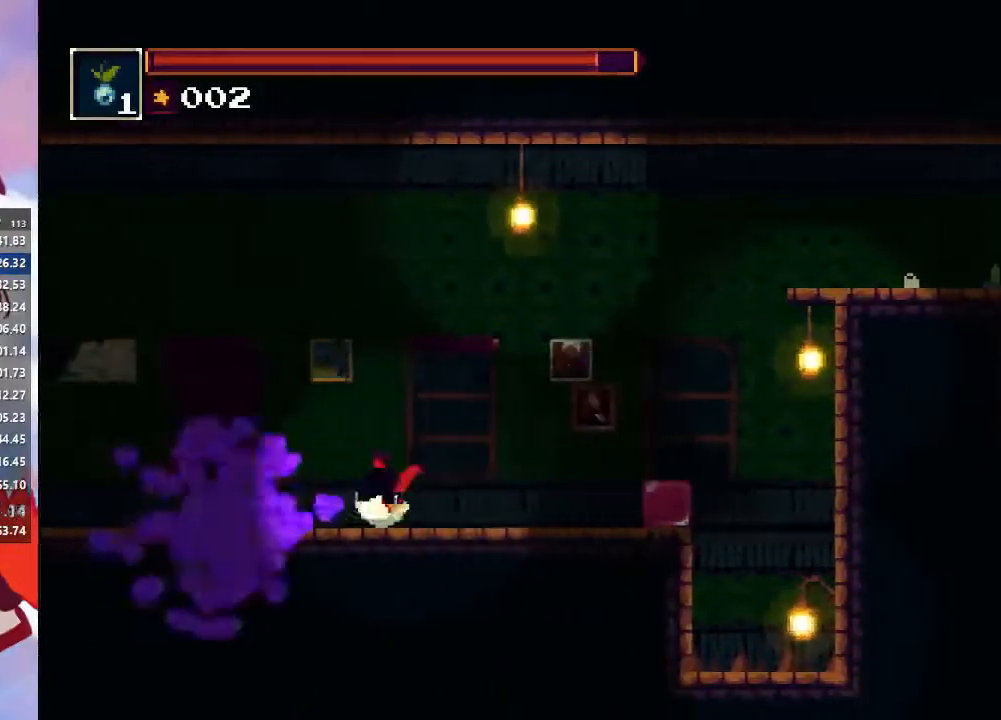
{"dt_ms": 500, "buttons": ["CIRCLE"], "left_stick": "left", "right_stick": "center", "events": [[100, "CIRCLE", "up"], [467, "CIRCLE", "down"]]}
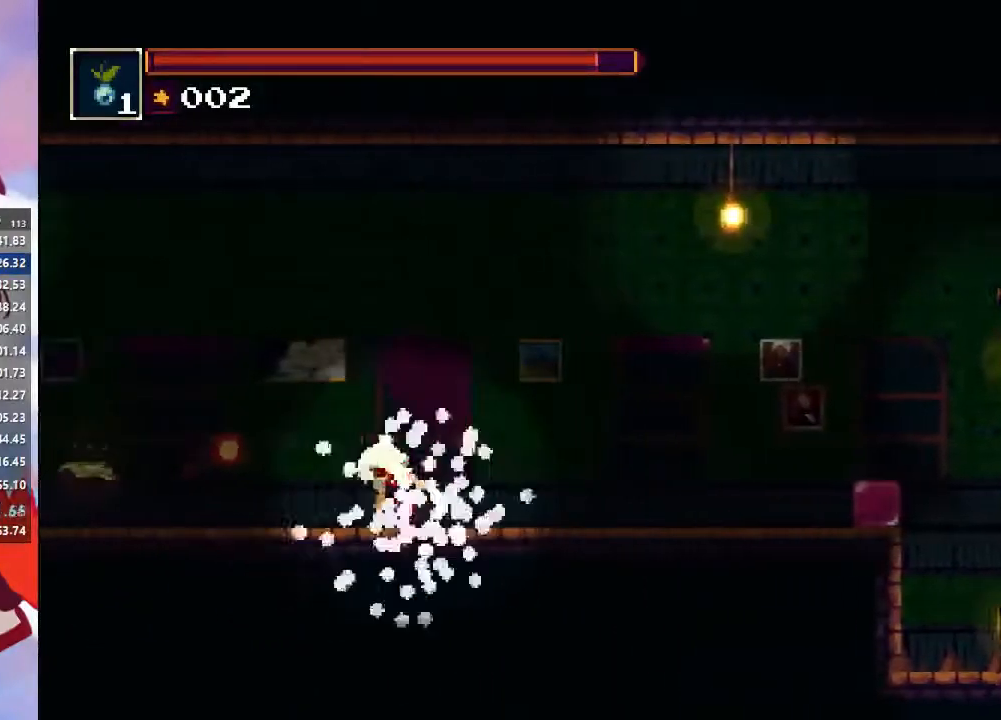
{"dt_ms": 500, "buttons": [], "left_stick": "left", "right_stick": "center", "events": [[200, "CIRCLE", "up"]]}
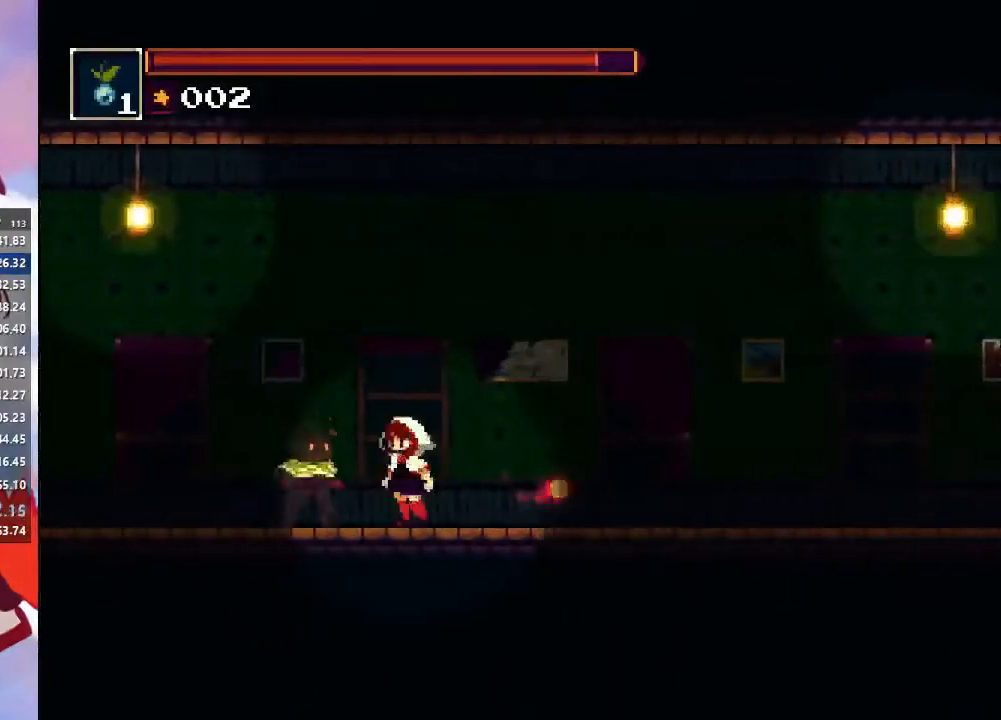
{"dt_ms": 500, "buttons": [], "left_stick": "left", "right_stick": "center", "events": [[67, "CIRCLE", "down"], [300, "CIRCLE", "up"]]}
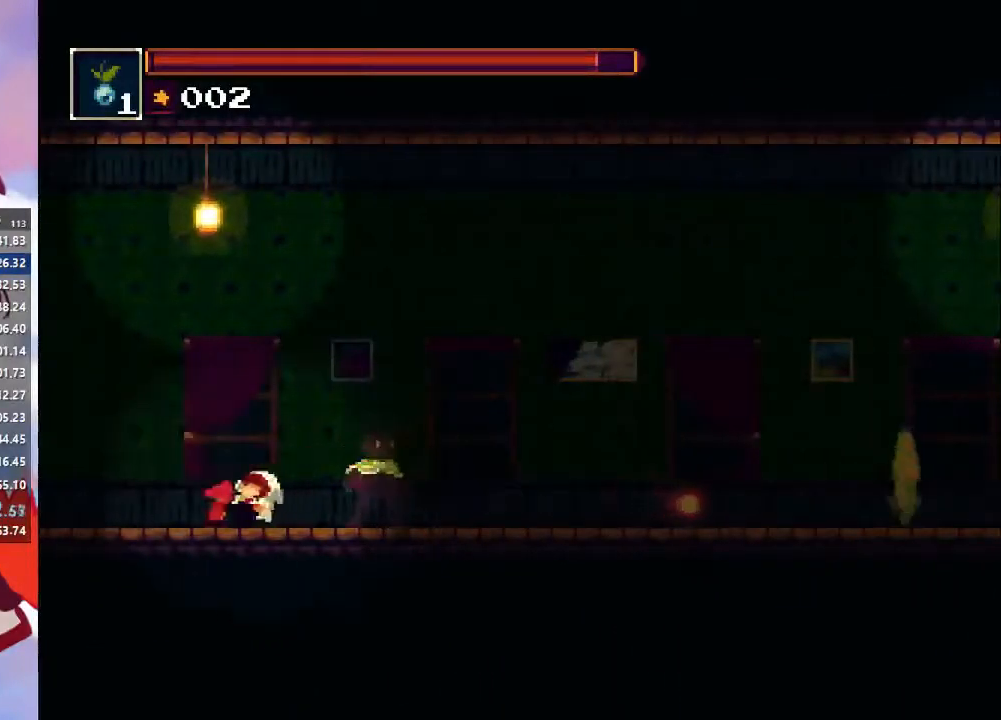
{"dt_ms": 500, "buttons": [], "left_stick": "left", "right_stick": "center", "events": [[133, "CIRCLE", "down"], [333, "CIRCLE", "up"]]}
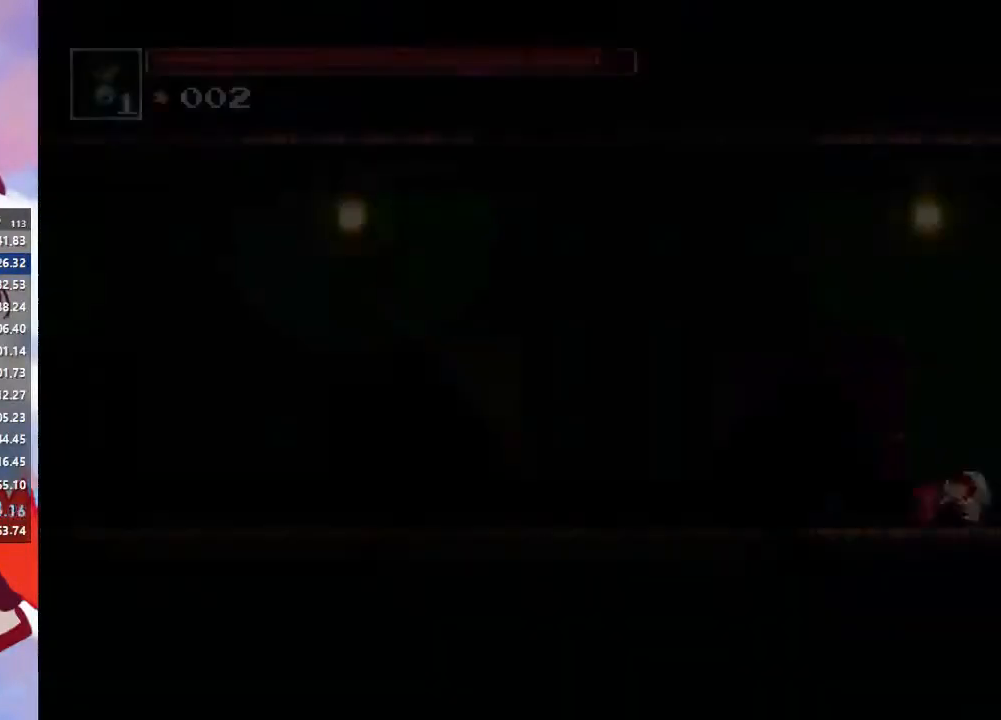
{"dt_ms": 500, "buttons": [], "left_stick": "left", "right_stick": "center", "events": [[200, "CIRCLE", "down"], [433, "CIRCLE", "up"]]}
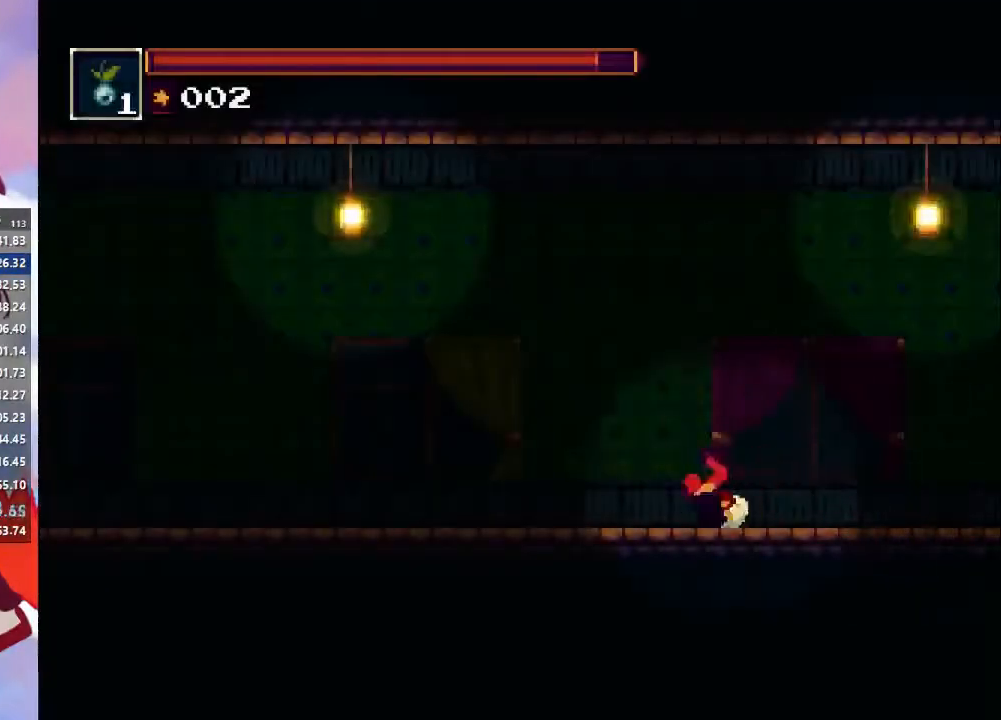
{"dt_ms": 500, "buttons": ["CIRCLE"], "left_stick": "left", "right_stick": "center", "events": [[267, "CIRCLE", "down"]]}
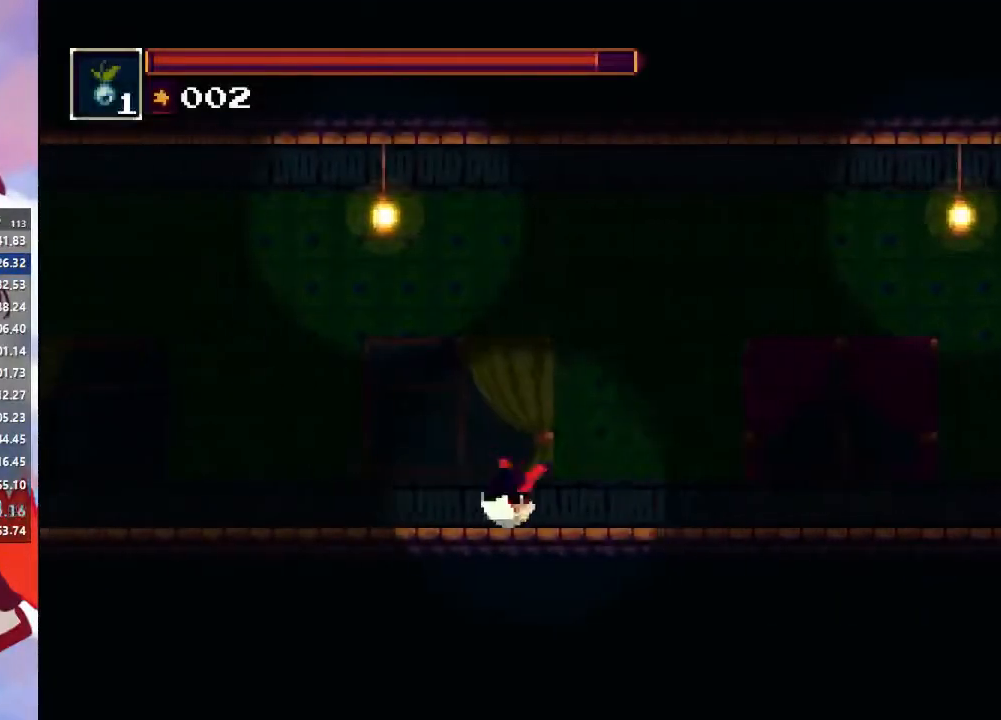
{"dt_ms": 500, "buttons": ["CIRCLE"], "left_stick": "left", "right_stick": "center", "events": [[33, "CIRCLE", "up"], [400, "CIRCLE", "down"]]}
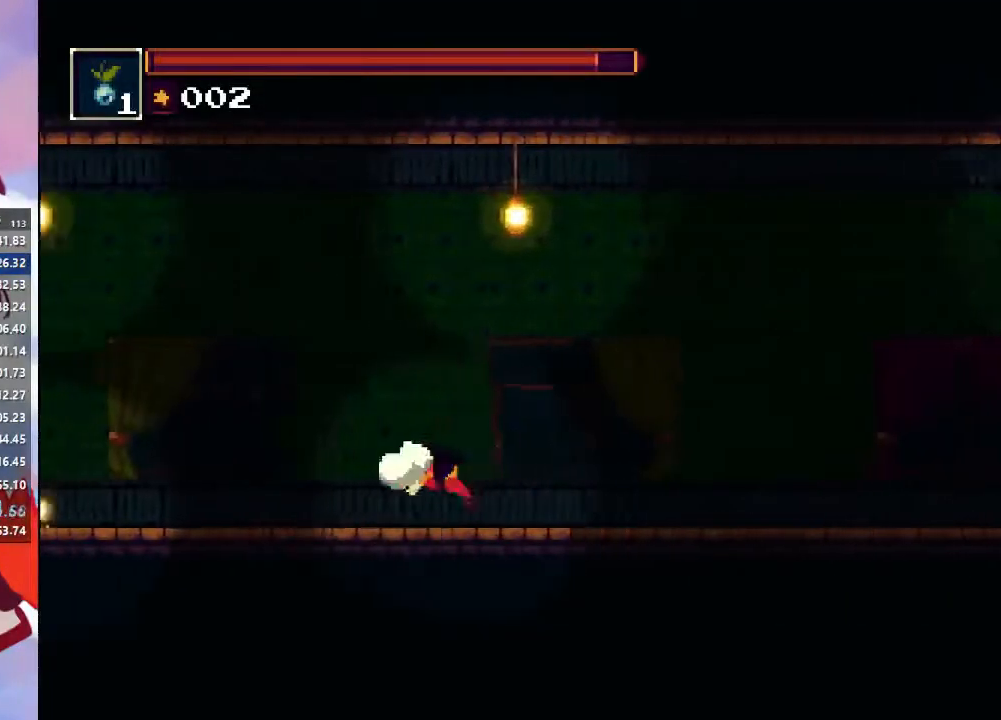
{"dt_ms": 500, "buttons": ["CIRCLE"], "left_stick": "left", "right_stick": "center", "events": [[100, "CIRCLE", "up"], [467, "CIRCLE", "down"]]}
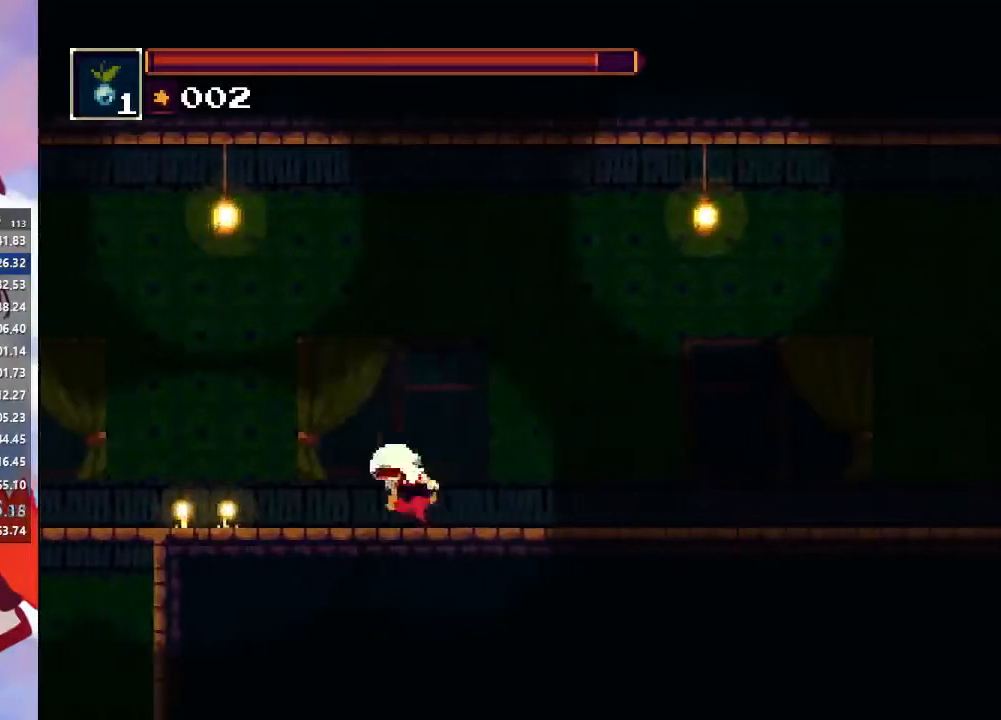
{"dt_ms": 500, "buttons": [], "left_stick": "left", "right_stick": "center", "events": [[100, "CIRCLE", "up"]]}
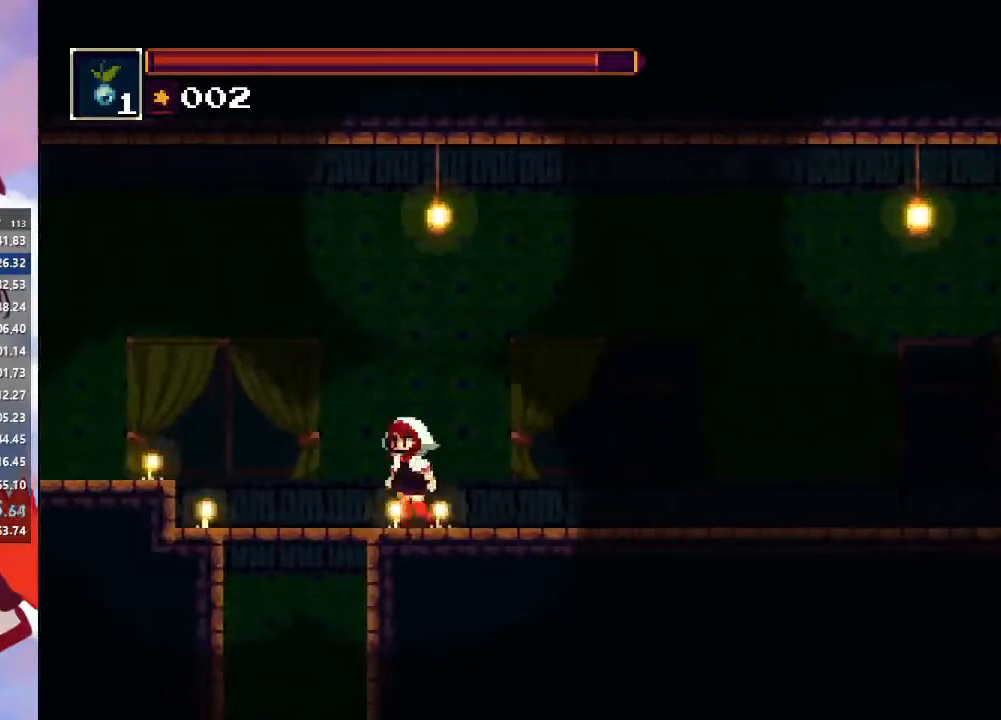
{"dt_ms": 500, "buttons": ["CIRCLE"], "left_stick": "down-left", "right_stick": "center", "events": [[267, "left_stick", "down-left"], [300, "CIRCLE", "down"], [300, "CROSS", "down"], [500, "CROSS", "up"]]}
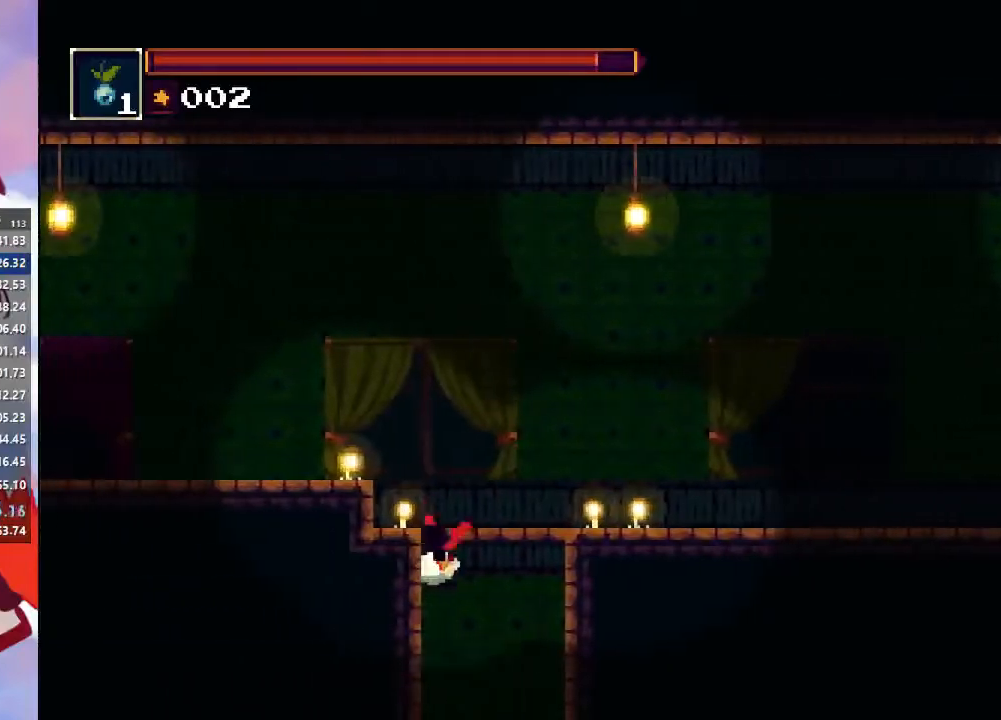
{"dt_ms": 500, "buttons": [], "left_stick": "left", "right_stick": "center", "events": [[33, "CIRCLE", "up"], [433, "left_stick", "left"]]}
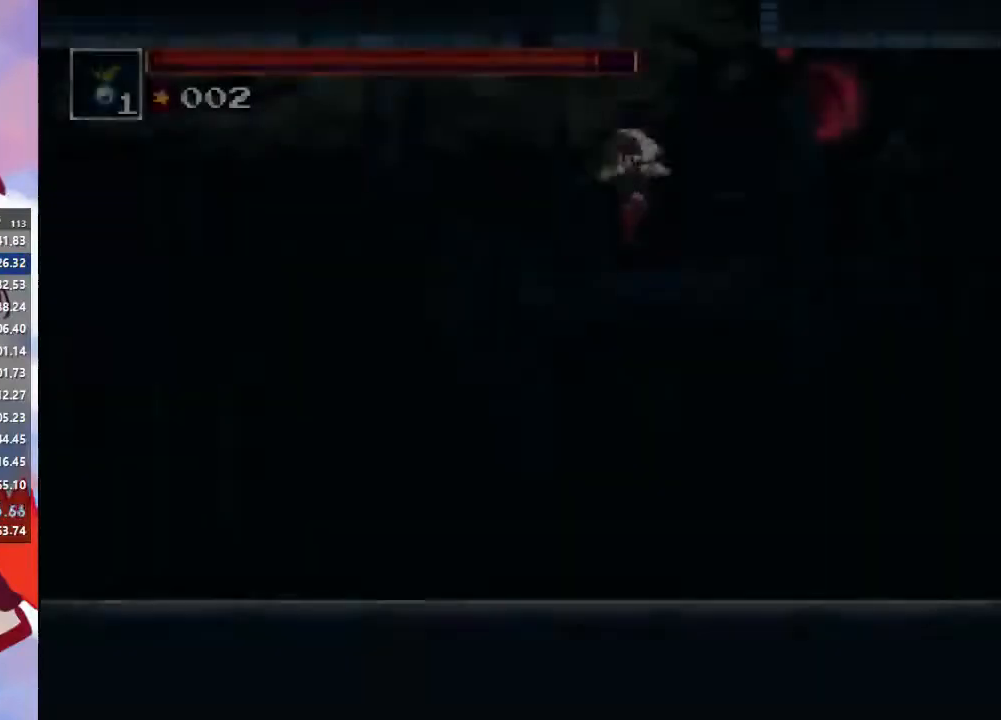
{"dt_ms": 500, "buttons": ["START"], "left_stick": "left", "right_stick": "center", "events": [[467, "START", "down"]]}
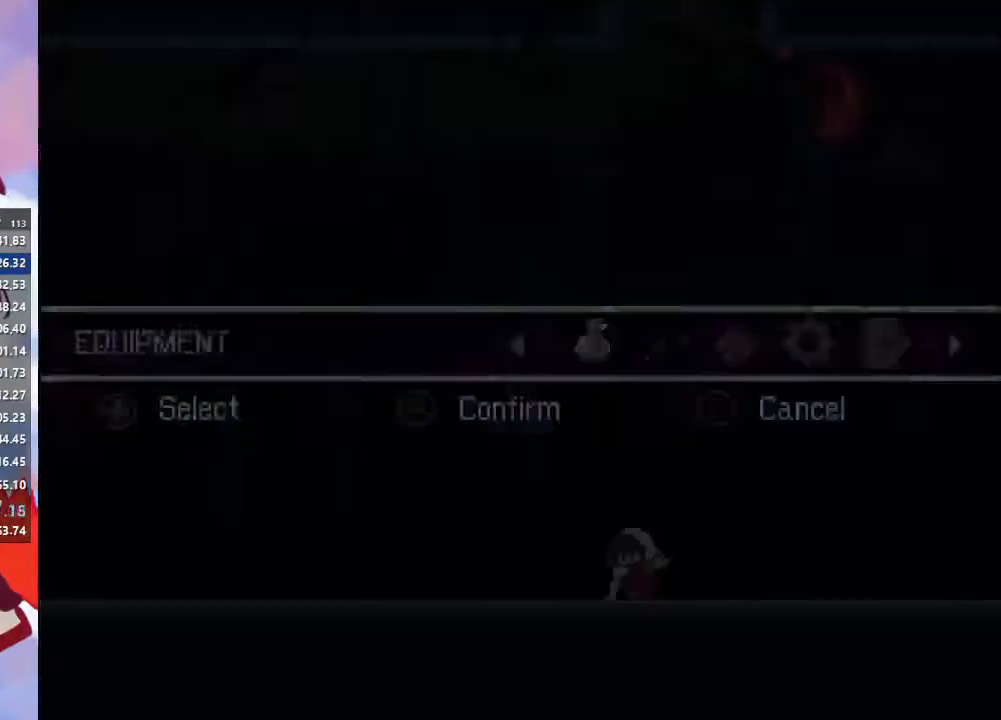
{"dt_ms": 500, "buttons": [], "left_stick": "left", "right_stick": "center", "events": [[100, "START", "up"], [200, "START", "down"], [300, "START", "up"]]}
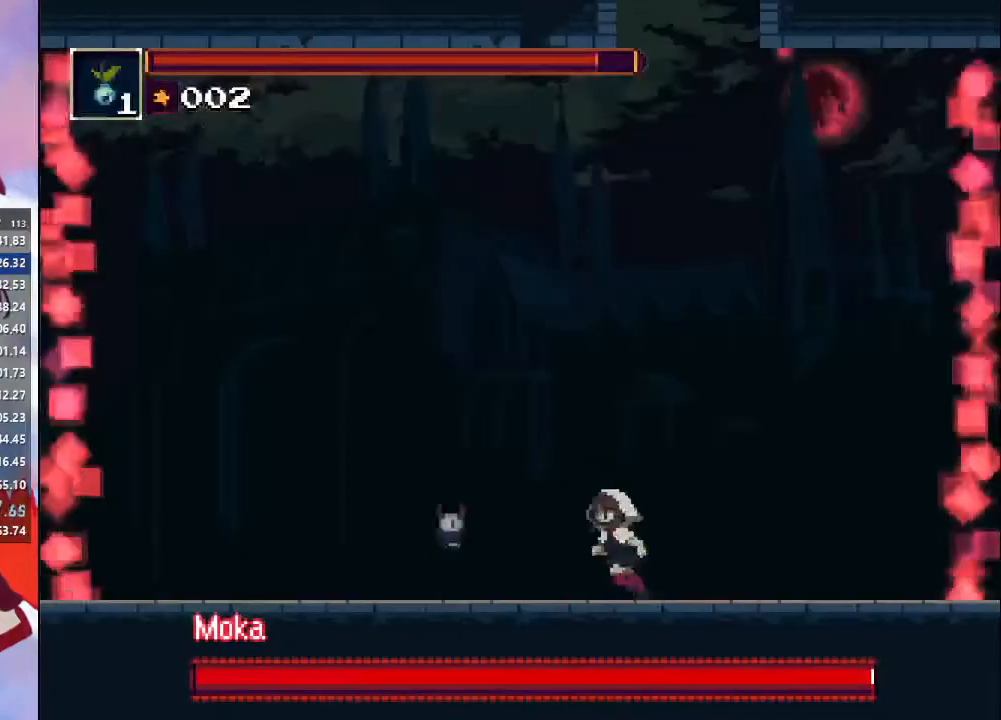
{"dt_ms": 500, "buttons": [], "left_stick": "right", "right_stick": "center", "events": [[167, "SQUARE", "down"], [300, "SQUARE", "up"], [300, "left_stick", "right"], [367, "SQUARE", "down"], [500, "SQUARE", "up"]]}
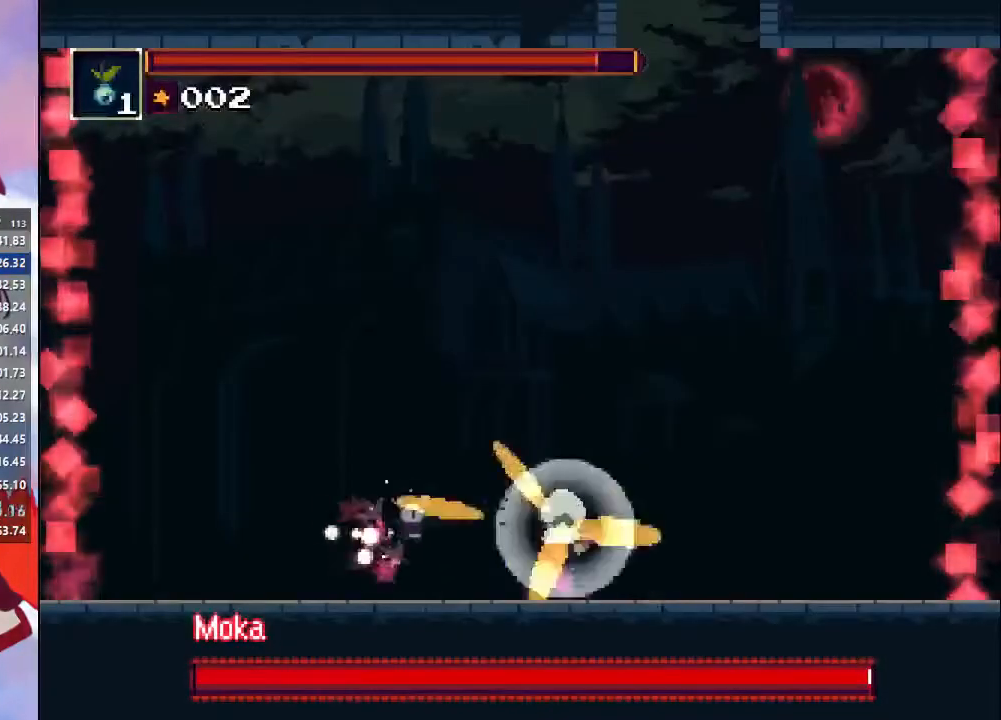
{"dt_ms": 500, "buttons": ["SQUARE"], "left_stick": "center", "right_stick": "center", "events": [[33, "left_stick", "center"], [67, "SQUARE", "down"], [167, "SQUARE", "up"], [267, "SQUARE", "down"], [367, "SQUARE", "up"], [433, "SQUARE", "down"]]}
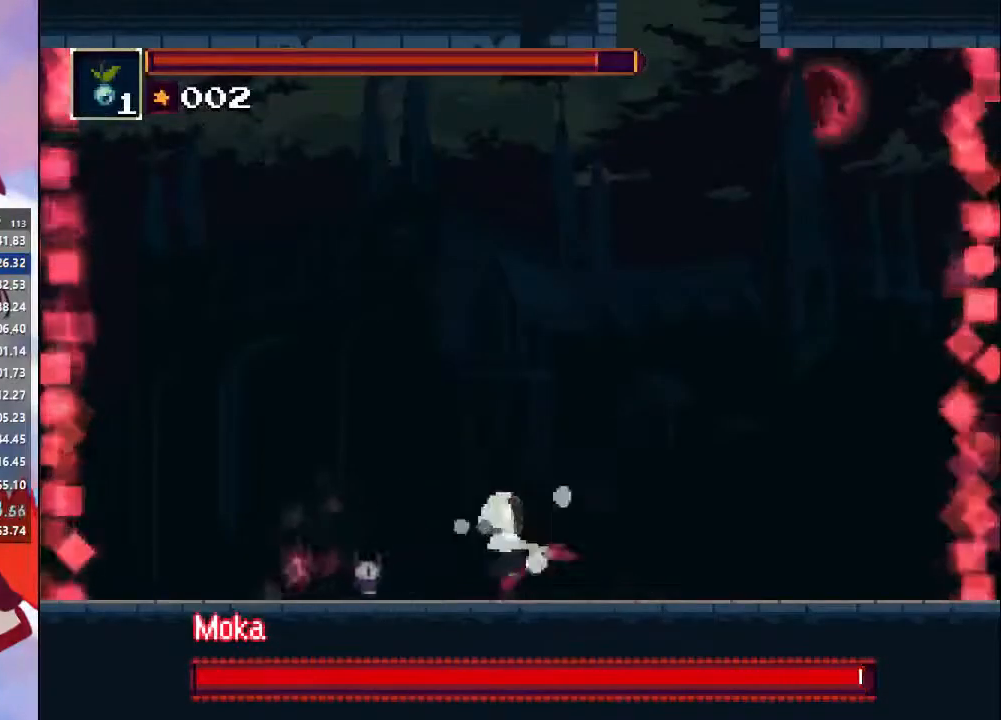
{"dt_ms": 500, "buttons": [], "left_stick": "left", "right_stick": "center", "events": [[33, "SQUARE", "up"], [100, "SQUARE", "down"], [200, "SQUARE", "up"], [267, "SQUARE", "down"], [333, "SQUARE", "up"], [433, "SQUARE", "down"], [467, "left_stick", "left"], [500, "SQUARE", "up"]]}
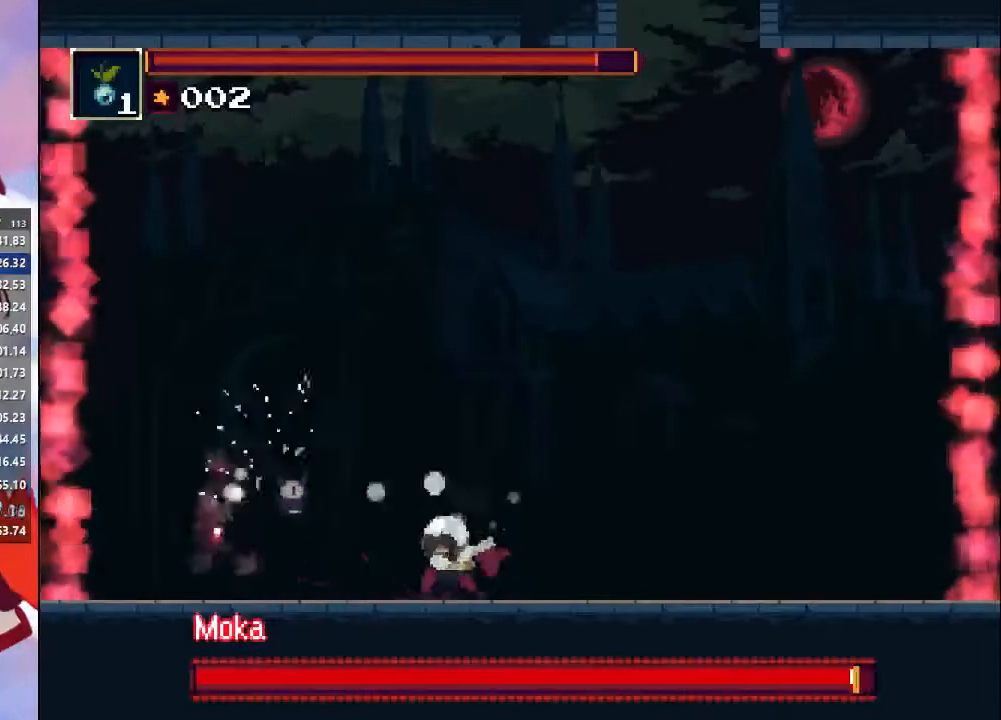
{"dt_ms": 500, "buttons": ["SQUARE"], "left_stick": "center", "right_stick": "center", "events": [[300, "SQUARE", "down"], [433, "SQUARE", "up"], [433, "left_stick", "center"], [500, "SQUARE", "down"]]}
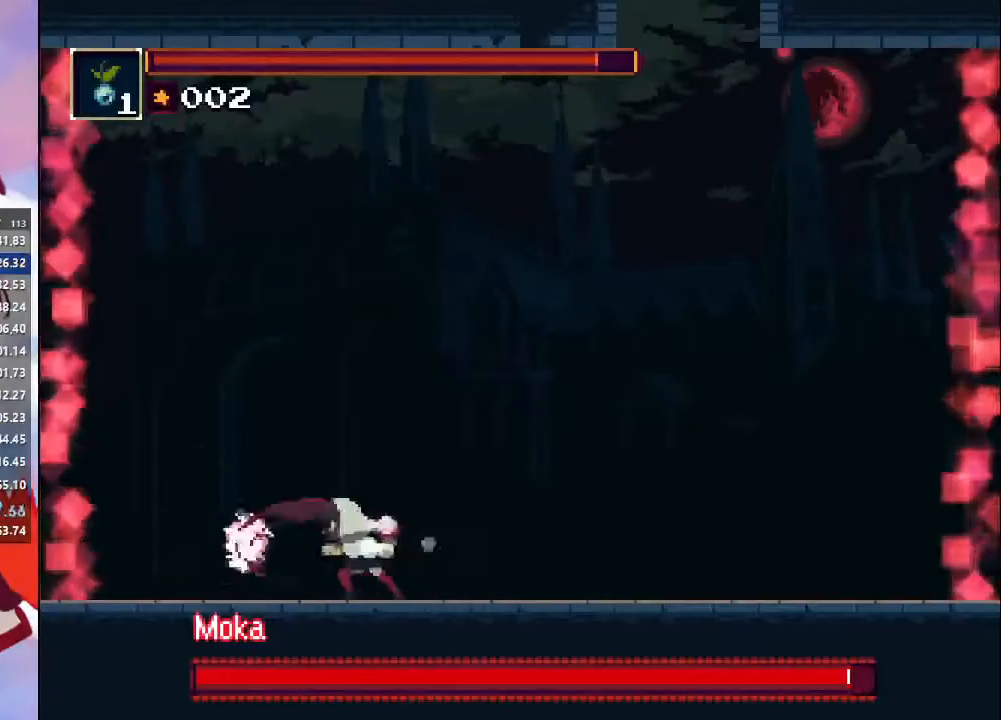
{"dt_ms": 500, "buttons": ["SQUARE"], "left_stick": "center", "right_stick": "center", "events": [[100, "SQUARE", "up"], [200, "SQUARE", "down"], [300, "SQUARE", "up"], [333, "SQUARE", "down"], [433, "SQUARE", "up"], [500, "SQUARE", "down"]]}
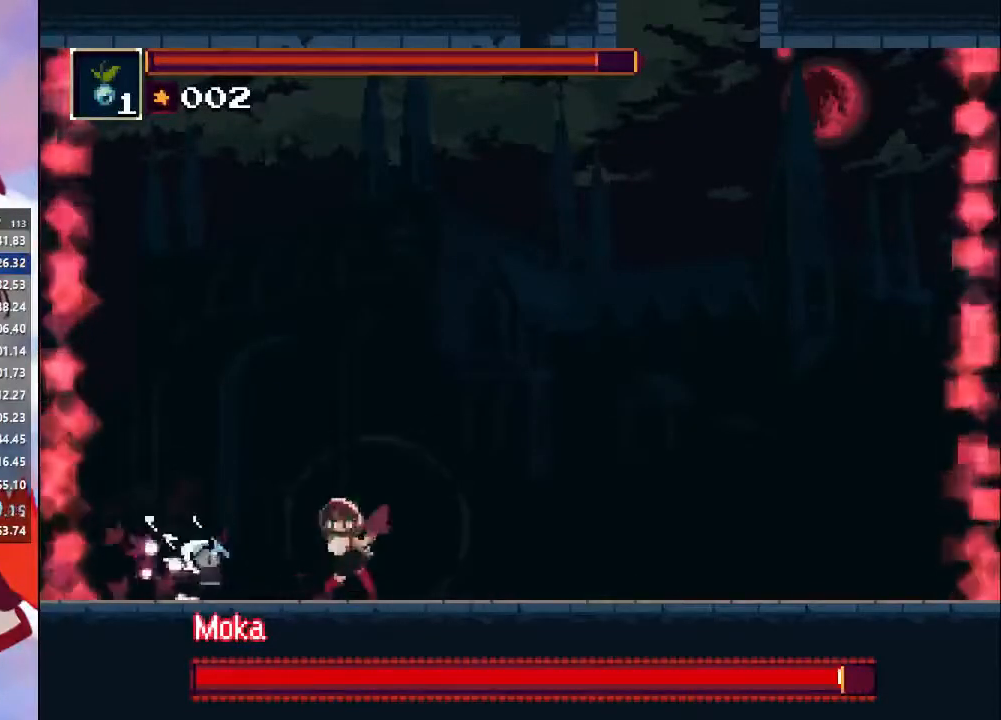
{"dt_ms": 500, "buttons": ["SQUARE"], "left_stick": "center", "right_stick": "center", "events": [[100, "SQUARE", "up"], [200, "SQUARE", "down"], [267, "SQUARE", "up"], [367, "SQUARE", "down"], [400, "SQUARE", "up"], [500, "SQUARE", "down"]]}
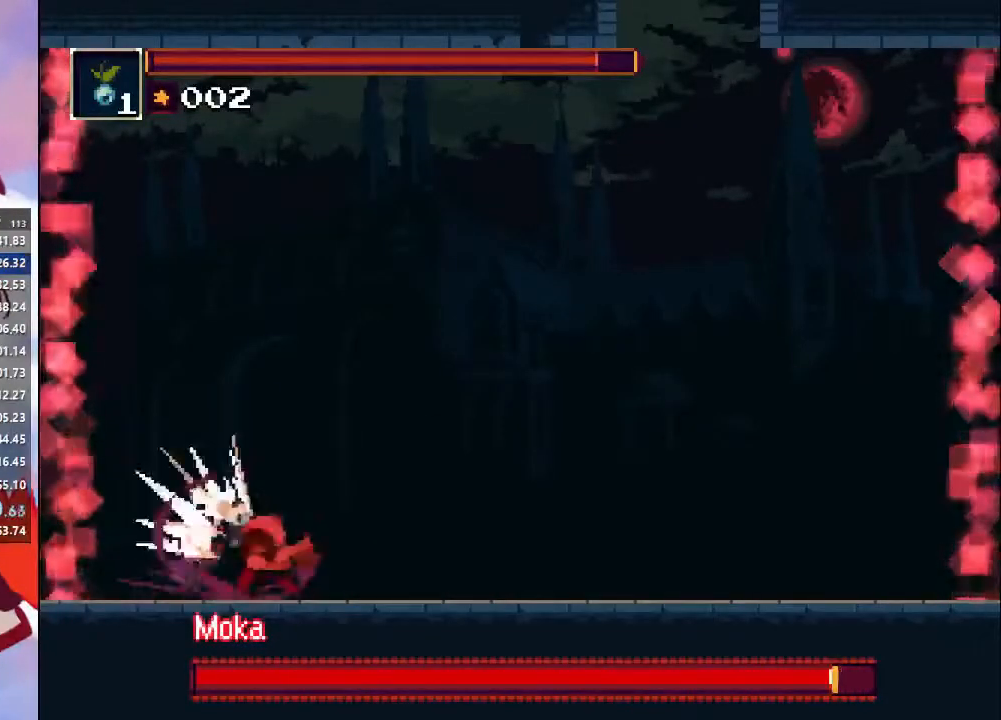
{"dt_ms": 1000, "buttons": [], "left_stick": "center", "right_stick": "center"}
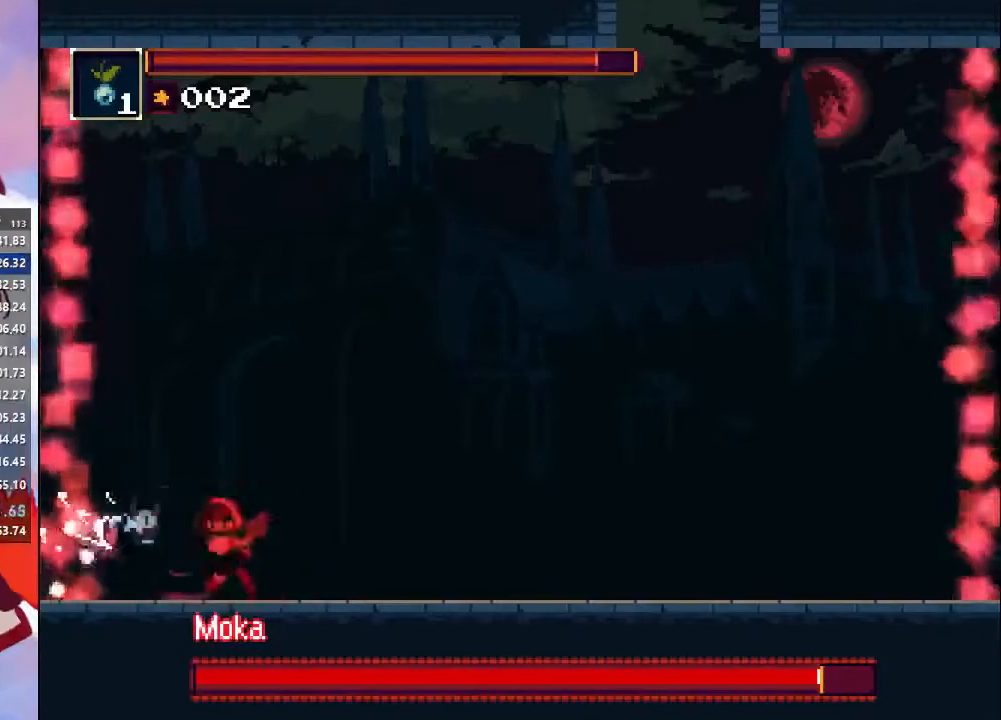
{"dt_ms": 500, "buttons": [], "left_stick": "center", "right_stick": "center", "events": [[33, "SQUARE", "down"], [133, "SQUARE", "up"], [200, "SQUARE", "down"], [267, "SQUARE", "up"], [367, "SQUARE", "down"], [467, "SQUARE", "up"]]}
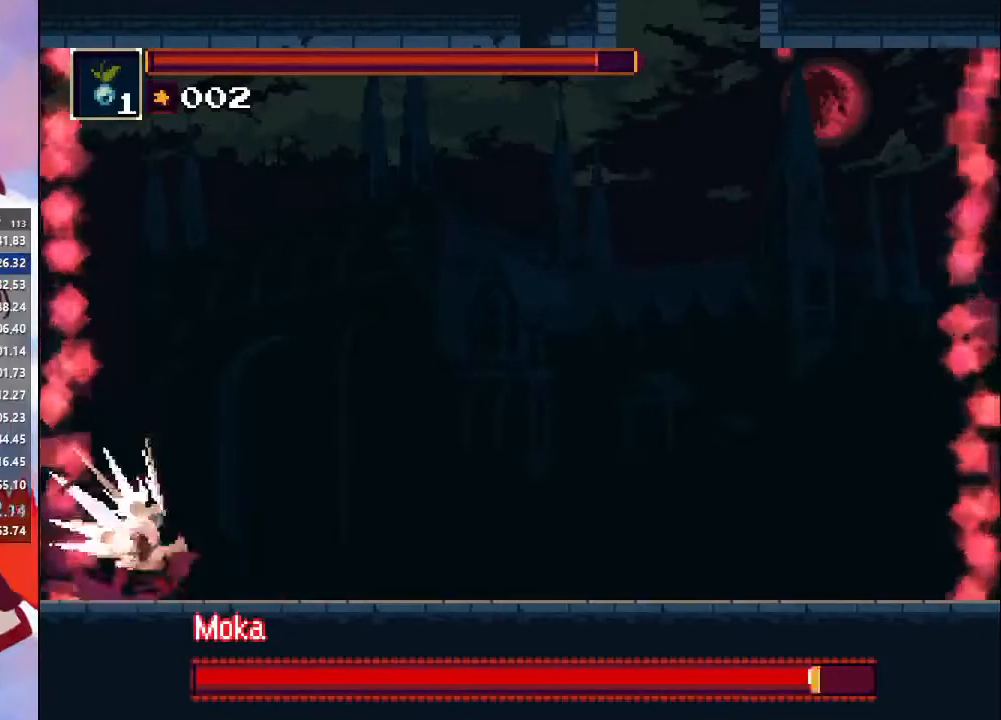
{"dt_ms": 500, "buttons": [], "left_stick": "right", "right_stick": "center", "events": [[33, "left_stick", "right"]]}
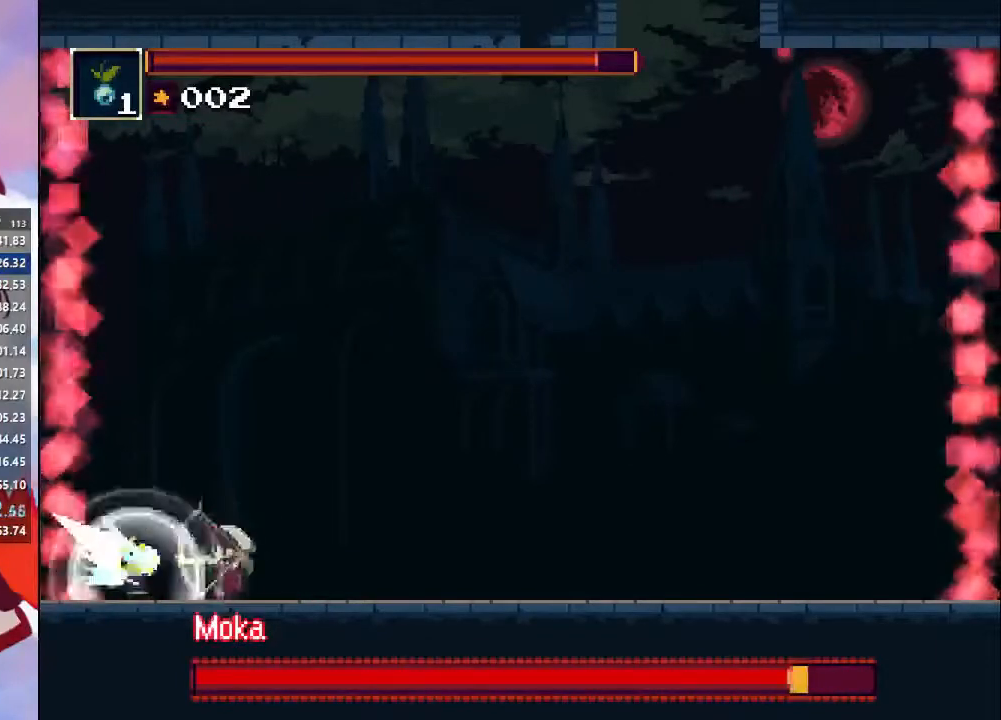
{"dt_ms": 500, "buttons": ["SQUARE"], "left_stick": "up-left", "right_stick": "center", "events": [[467, "SQUARE", "down"], [467, "left_stick", "up-left"]]}
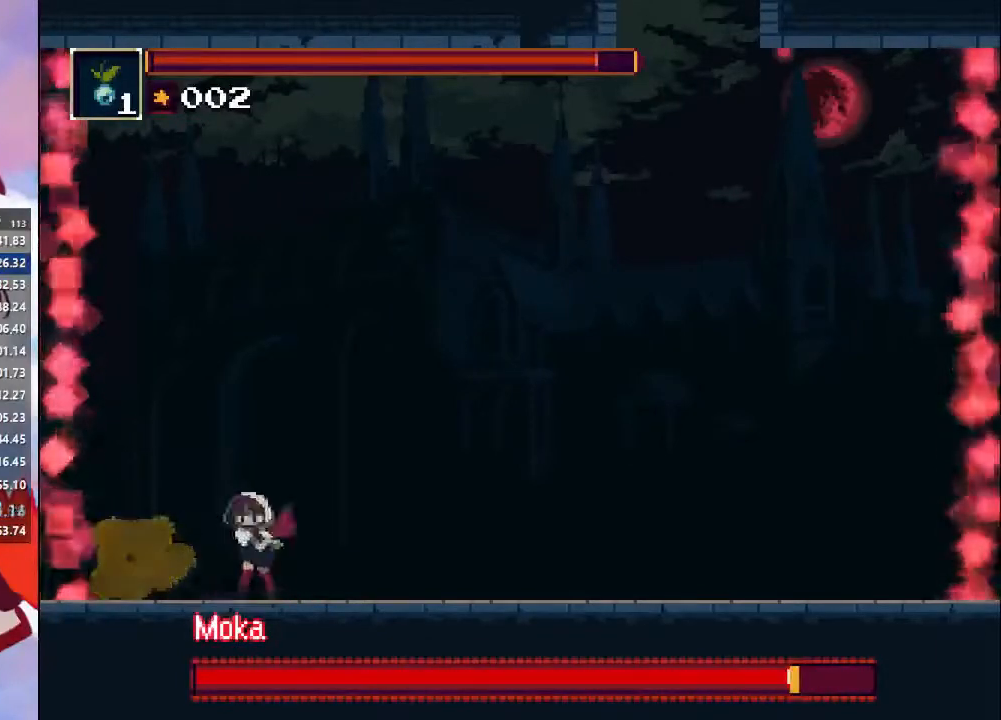
{"dt_ms": 500, "buttons": [], "left_stick": "right", "right_stick": "center", "events": [[67, "left_stick", "center"], [100, "SQUARE", "up"], [133, "left_stick", "right"], [200, "CIRCLE", "down"], [367, "CIRCLE", "up"]]}
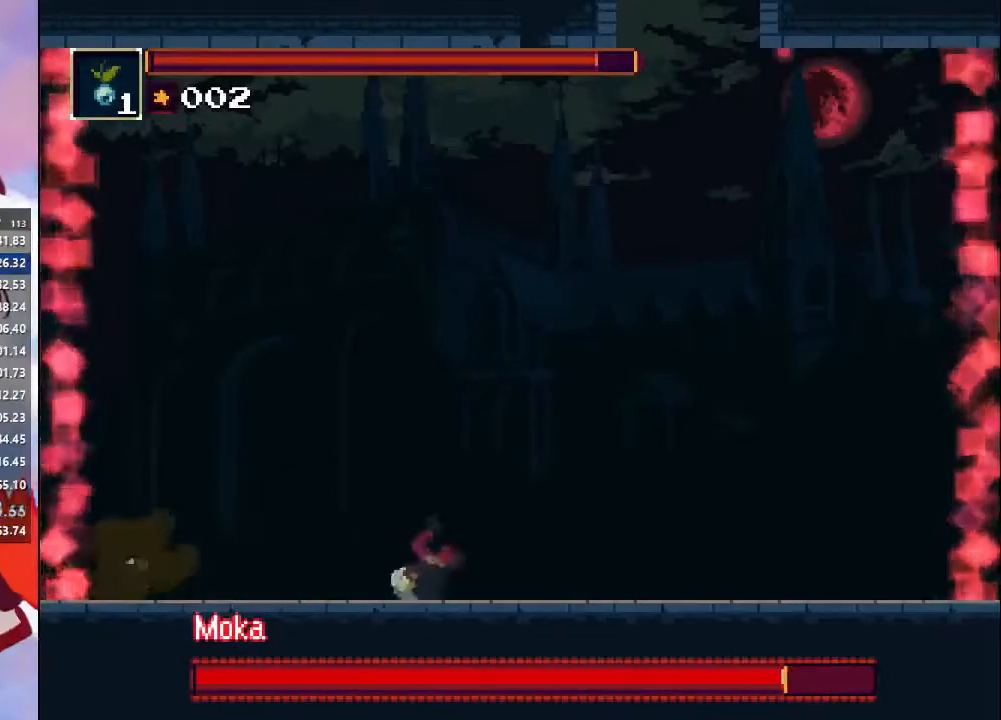
{"dt_ms": 500, "buttons": [], "left_stick": "down-left", "right_stick": "center", "events": [[133, "left_stick", "down-left"]]}
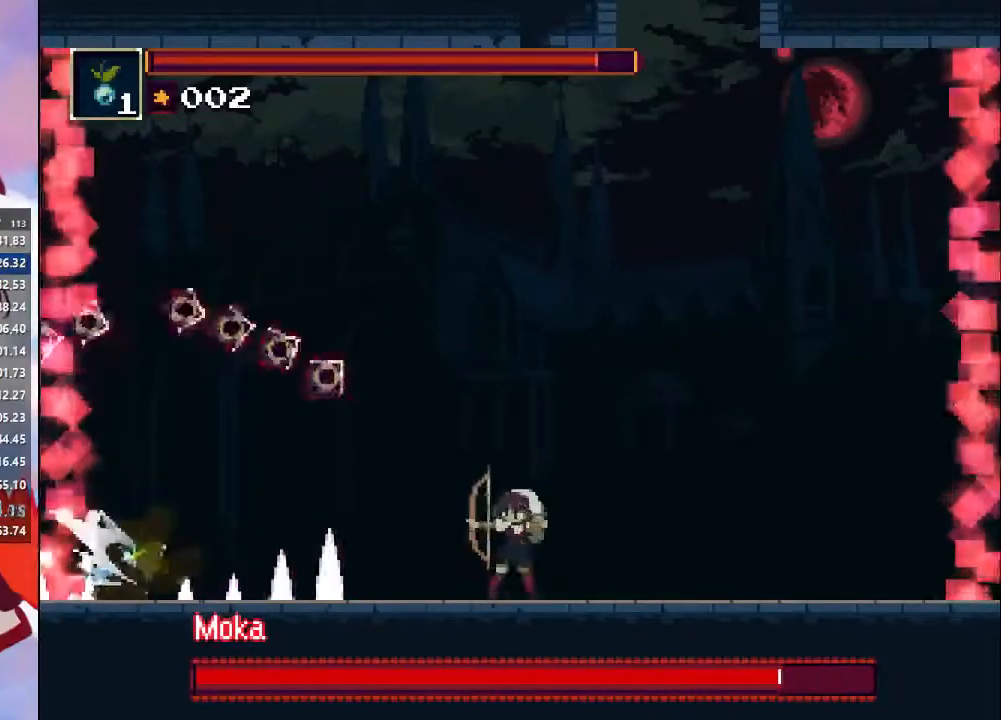
{"dt_ms": 500, "buttons": [], "left_stick": "left", "right_stick": "center", "events": [[433, "left_stick", "left"]]}
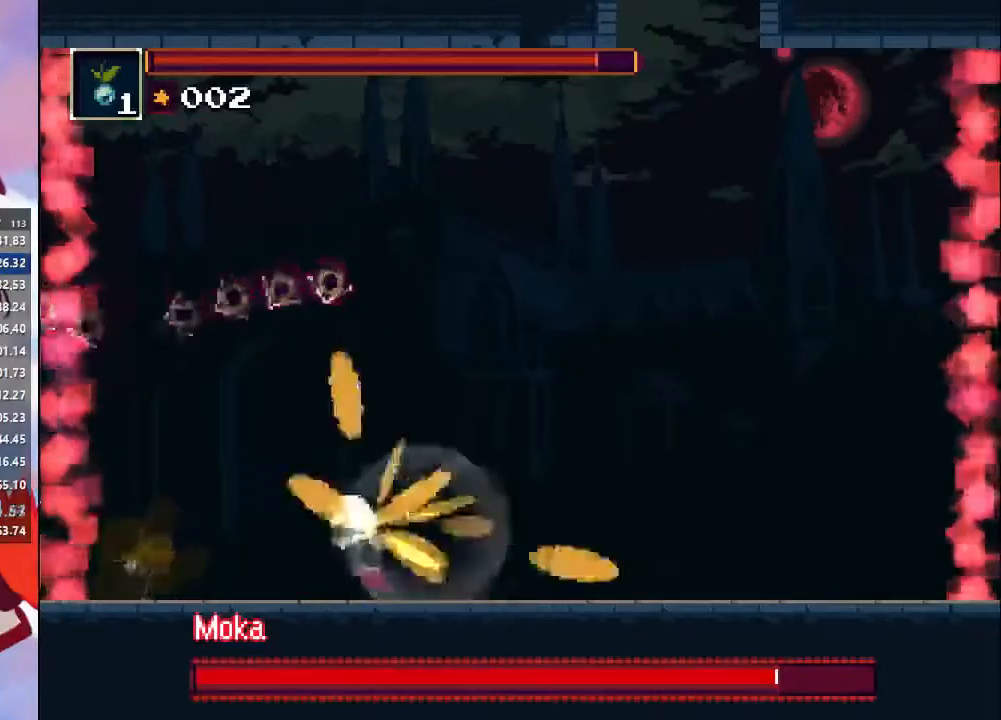
{"dt_ms": 500, "buttons": [], "left_stick": "center", "right_stick": "center", "events": [[267, "SQUARE", "down"], [433, "SQUARE", "up"], [433, "left_stick", "center"]]}
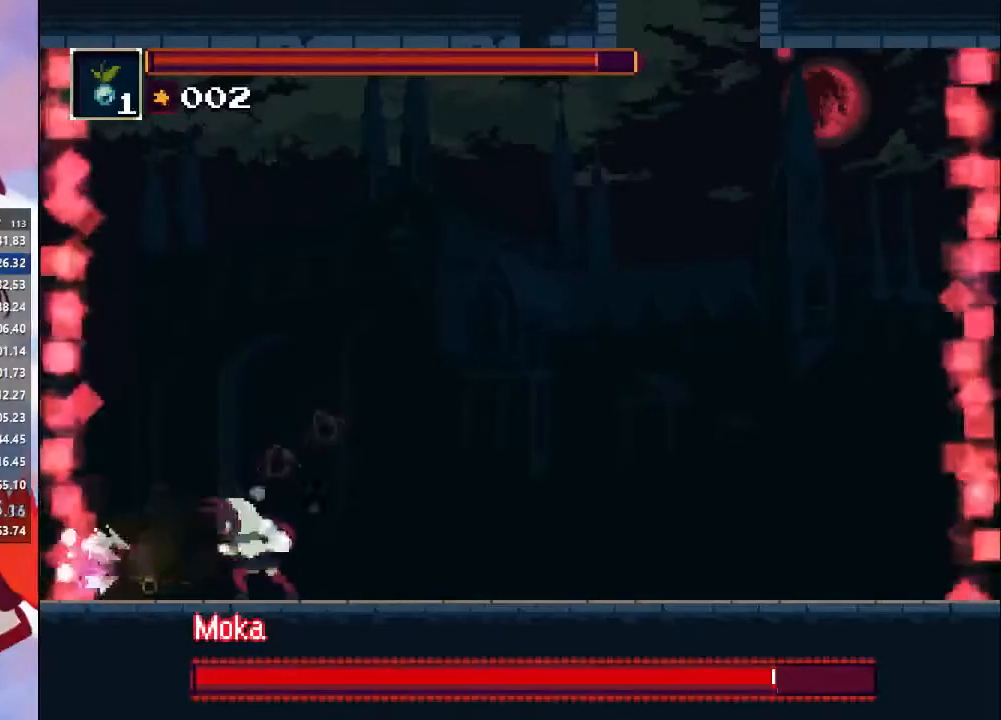
{"dt_ms": 500, "buttons": [], "left_stick": "right", "right_stick": "center", "events": [[67, "SQUARE", "down"], [333, "SQUARE", "up"], [500, "left_stick", "right"]]}